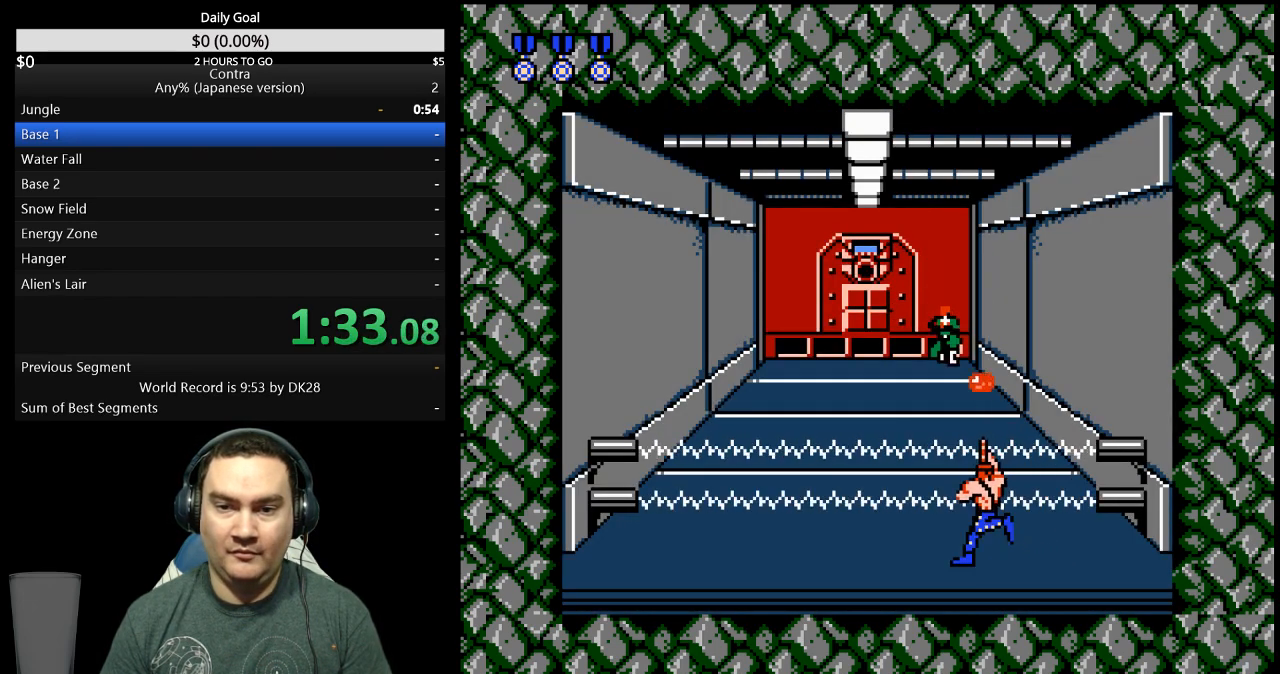
Gameplay with a controller (Nintendo layout); each line is a JSON object with the inputs held at the frame after it (dt_ms = milliseconds from this image to that frame). "events" lists button and stick changes between this image and that frame as [ms after this image, input, new state], when the widget could be followed in between. Not read: B L3 R3 START.
{"dt_ms": 500, "buttons": ["DPAD_LEFT"], "events": []}
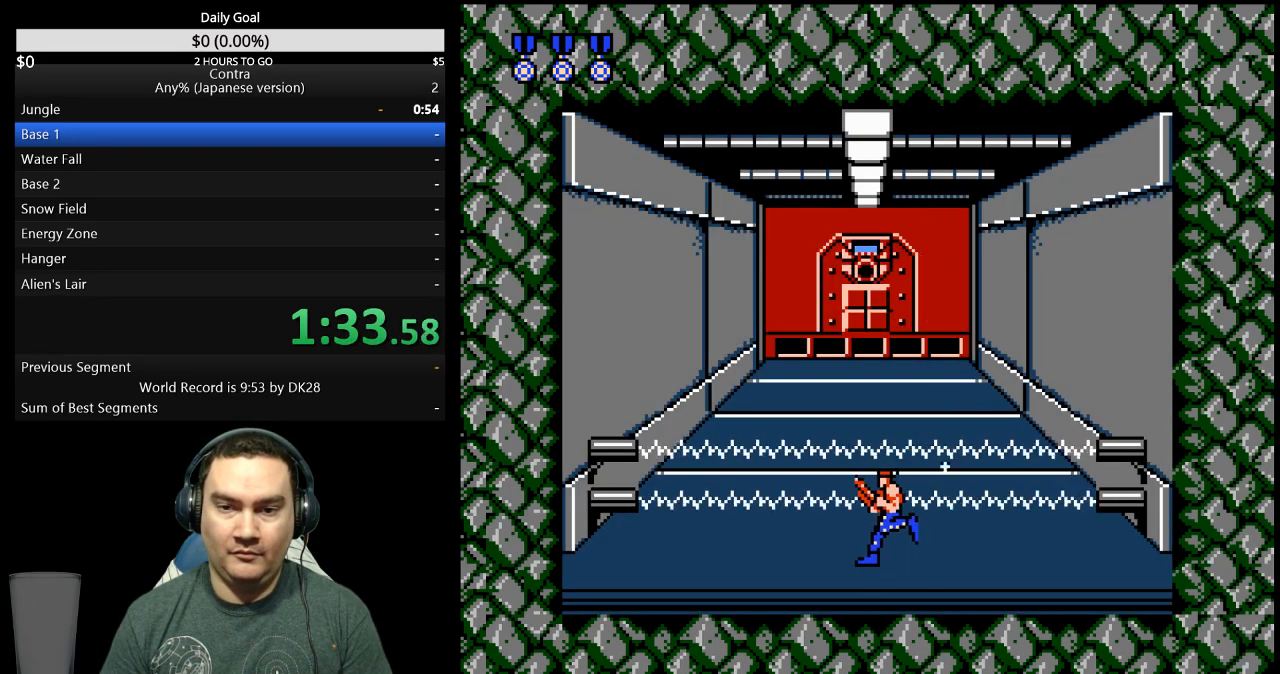
{"dt_ms": 500, "buttons": ["DPAD_DOWN"]}
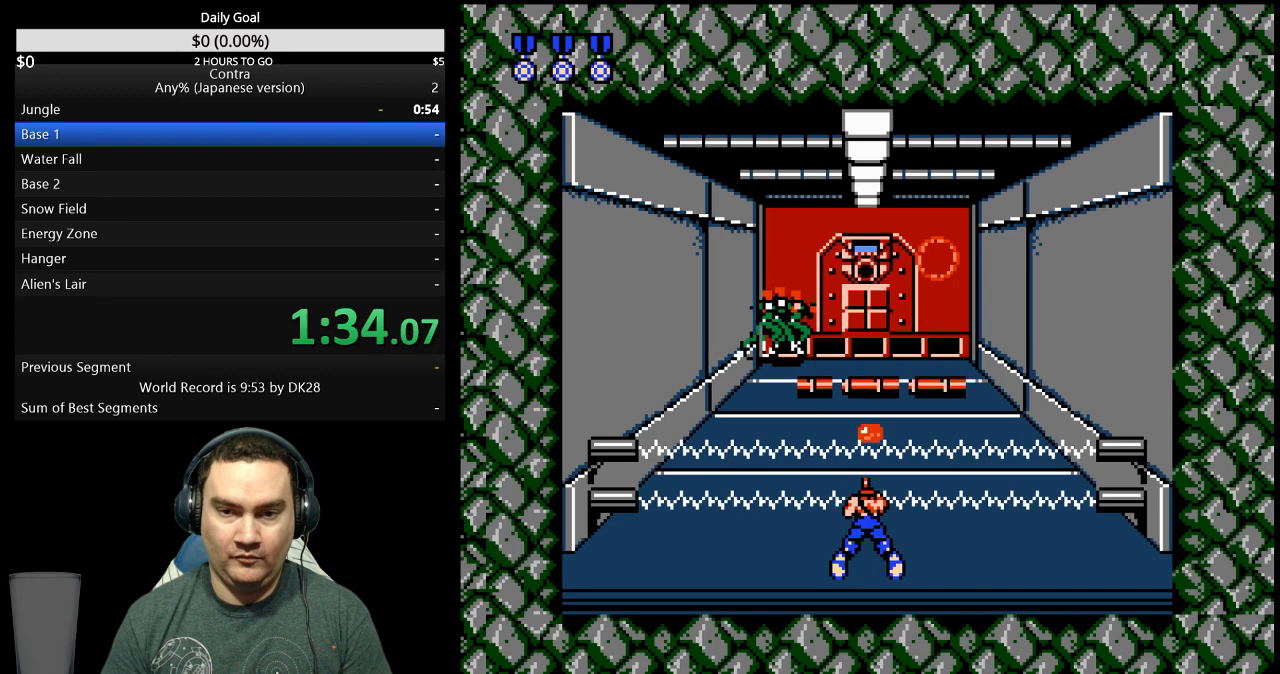
{"dt_ms": 500, "buttons": ["DPAD_DOWN"], "events": []}
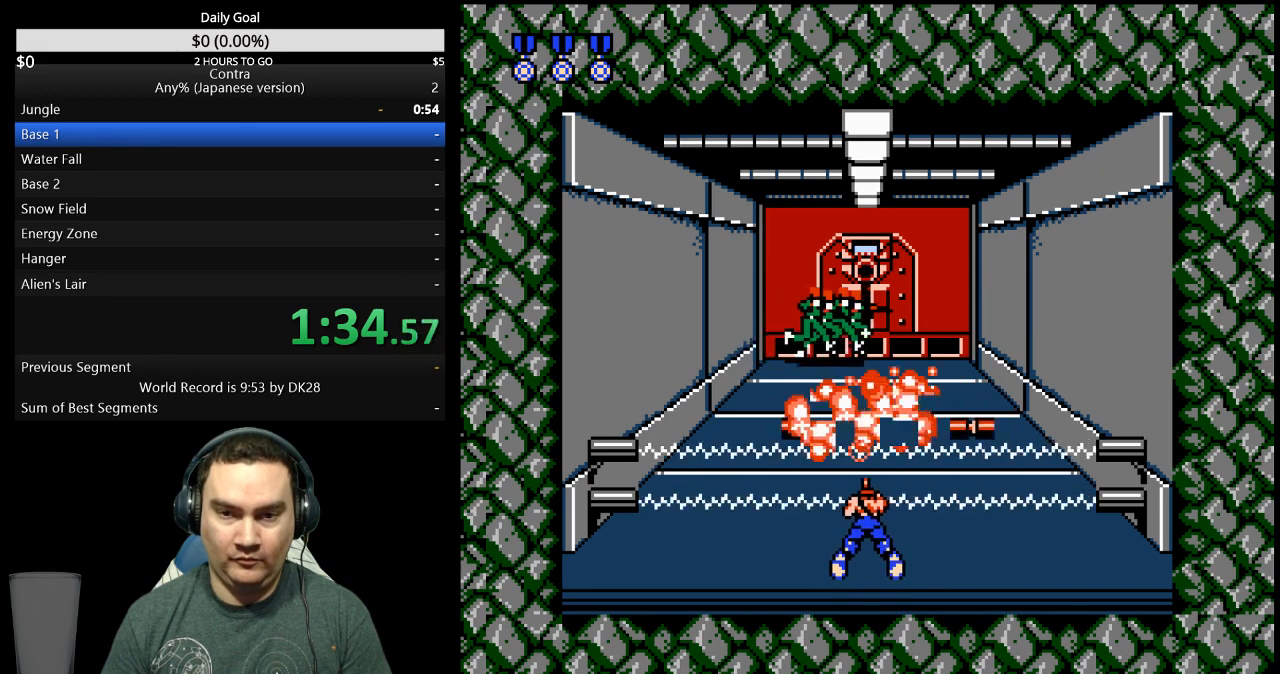
{"dt_ms": 1000, "buttons": []}
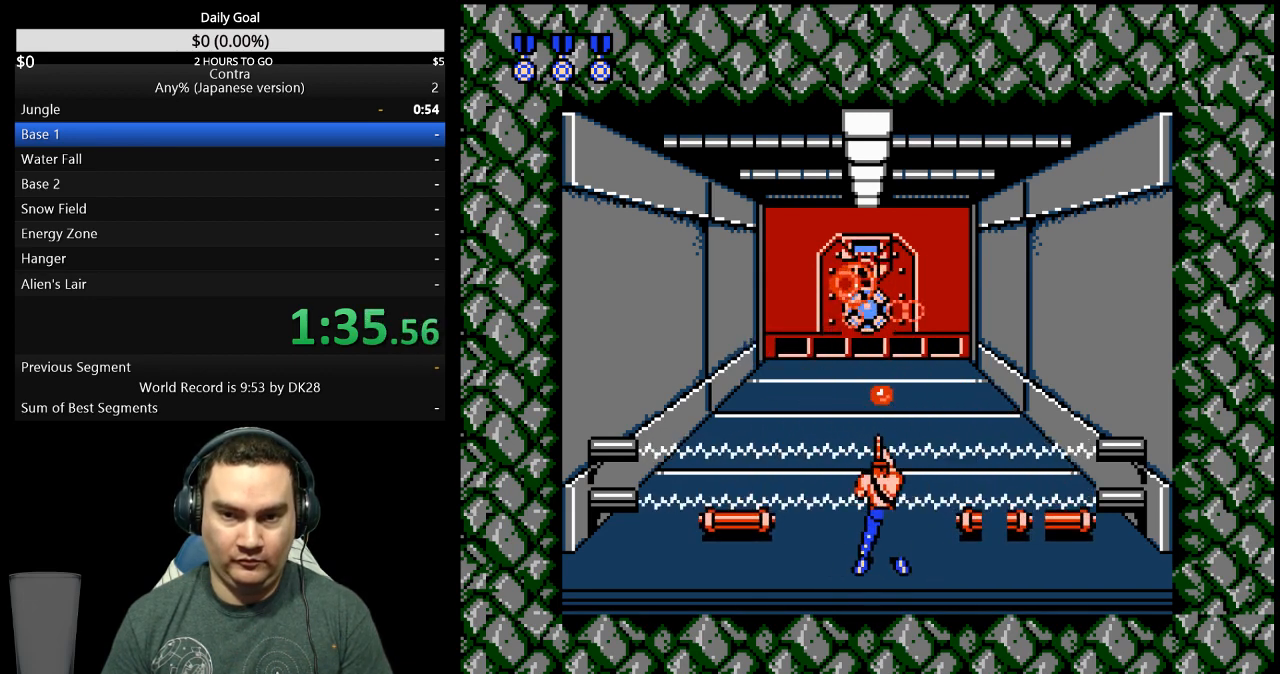
{"dt_ms": 1000, "buttons": []}
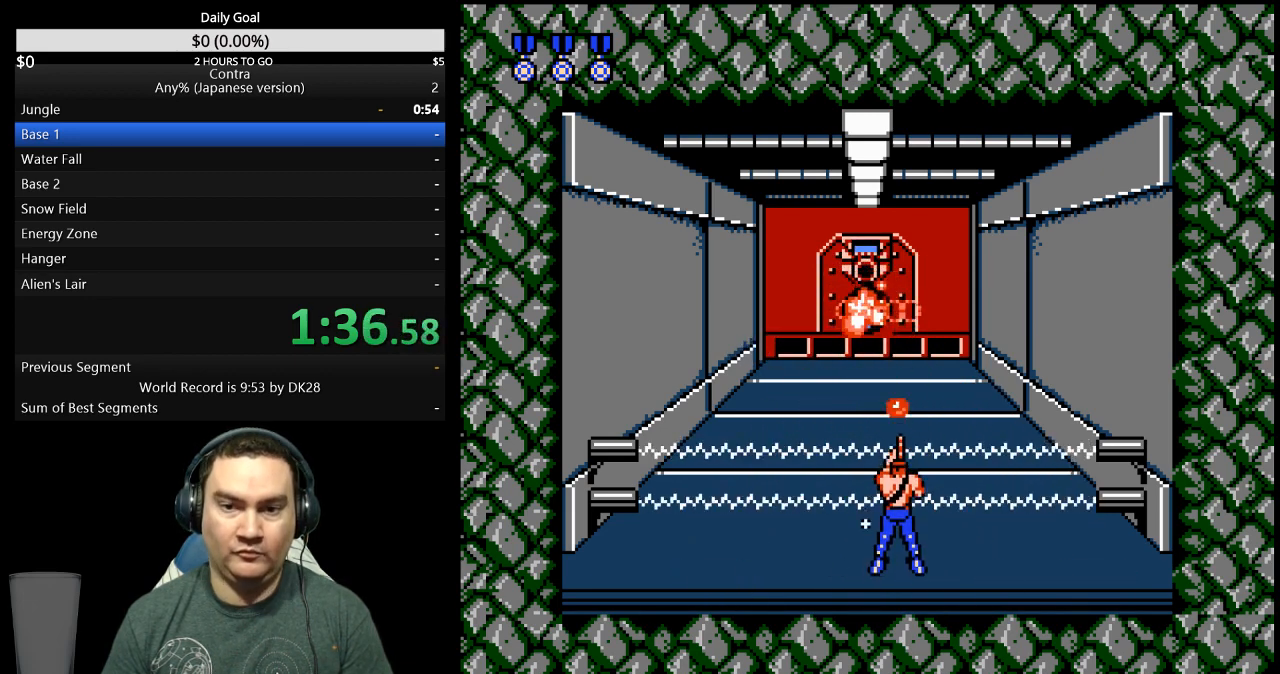
{"dt_ms": 1000, "buttons": ["DPAD_UP"]}
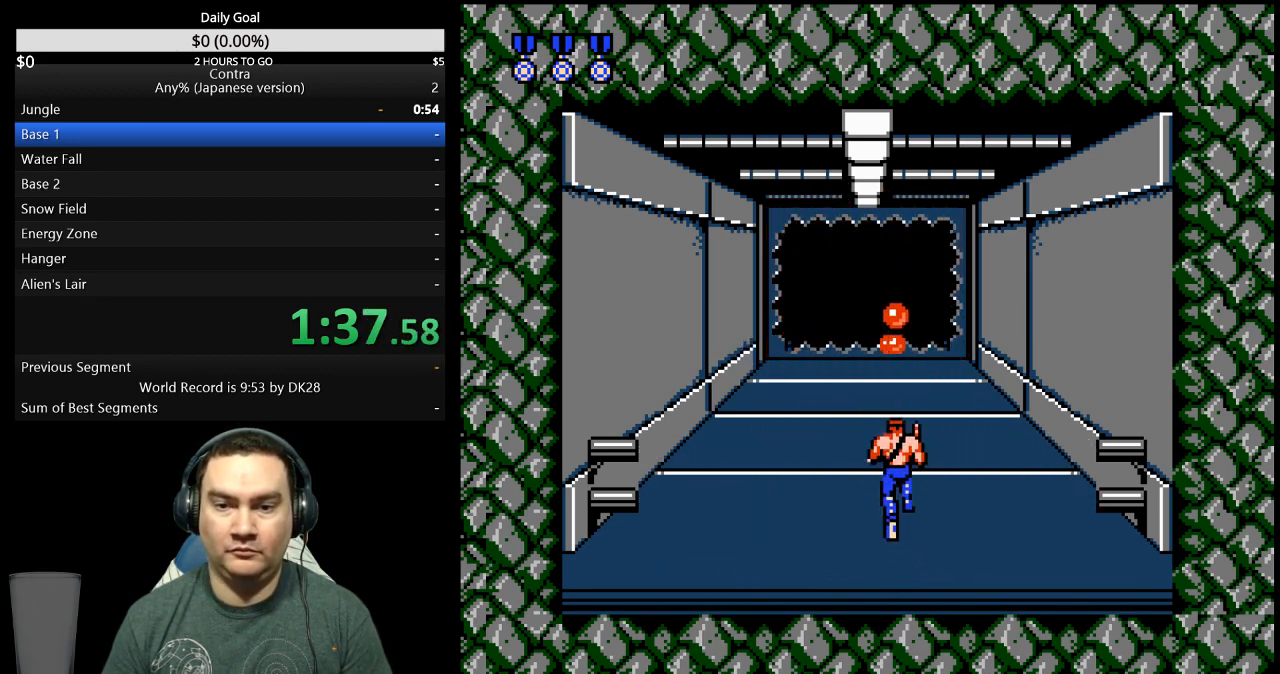
{"dt_ms": 500, "buttons": ["DPAD_UP"], "events": []}
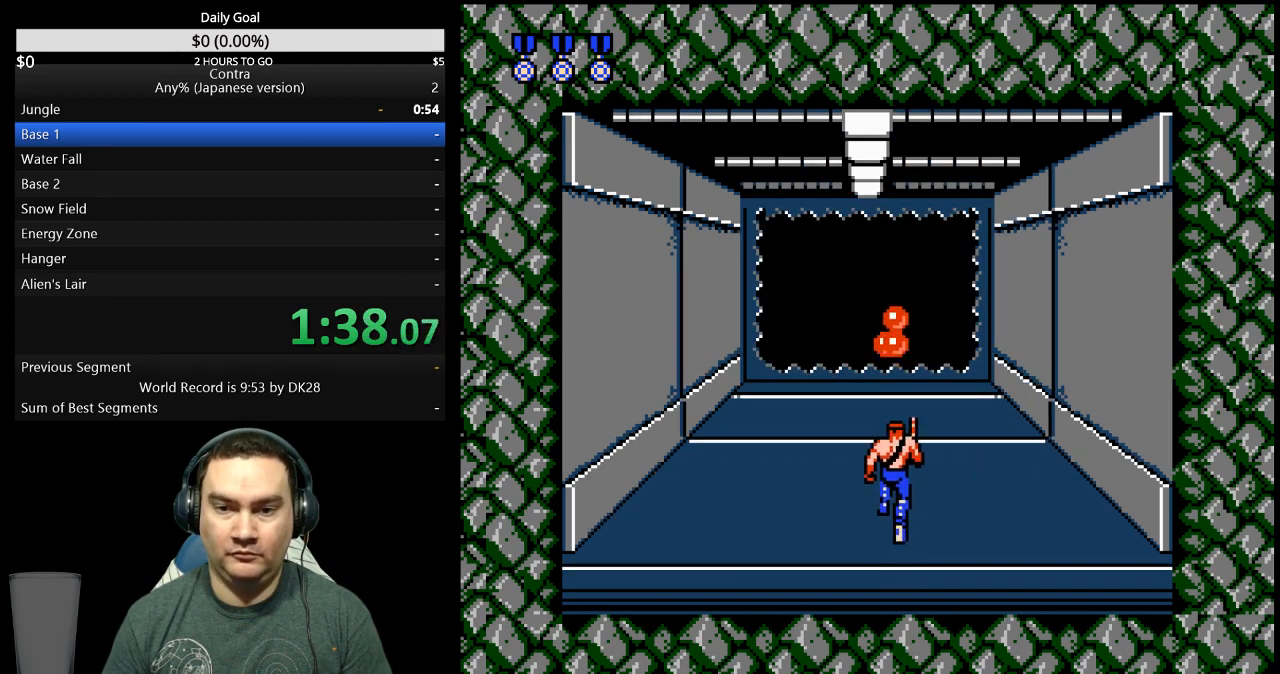
{"dt_ms": 500, "buttons": ["DPAD_UP"], "events": []}
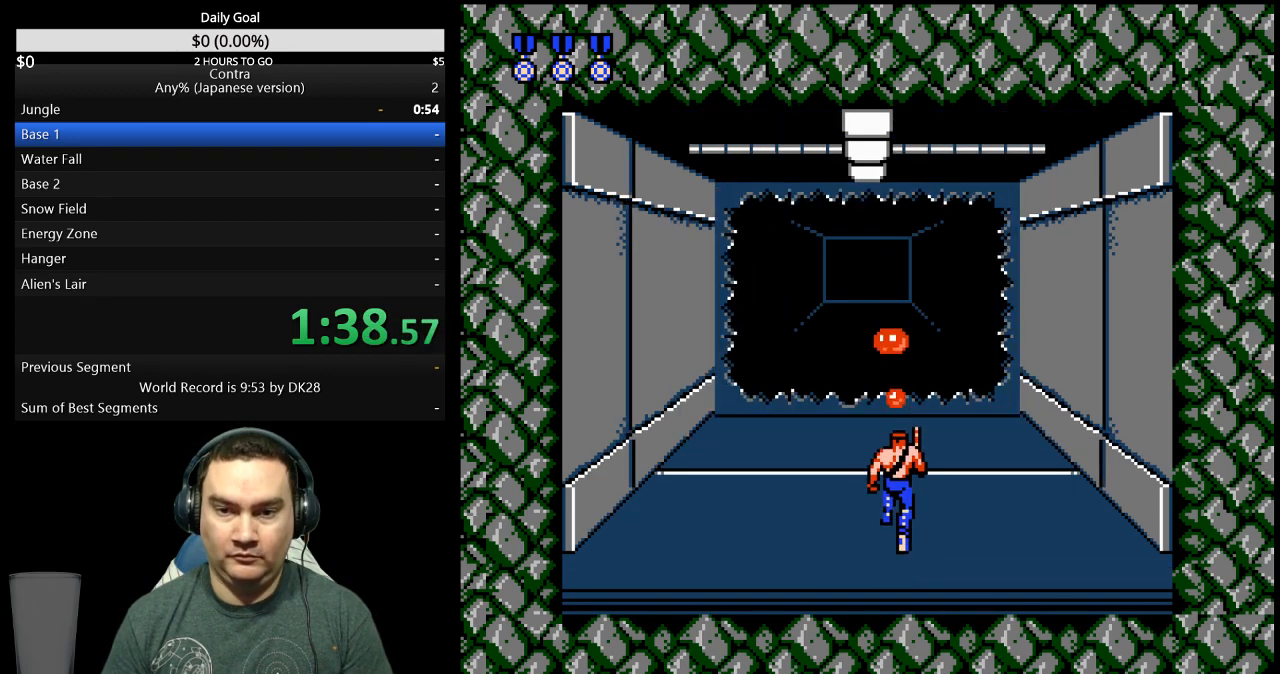
{"dt_ms": 500, "buttons": ["DPAD_UP"], "events": []}
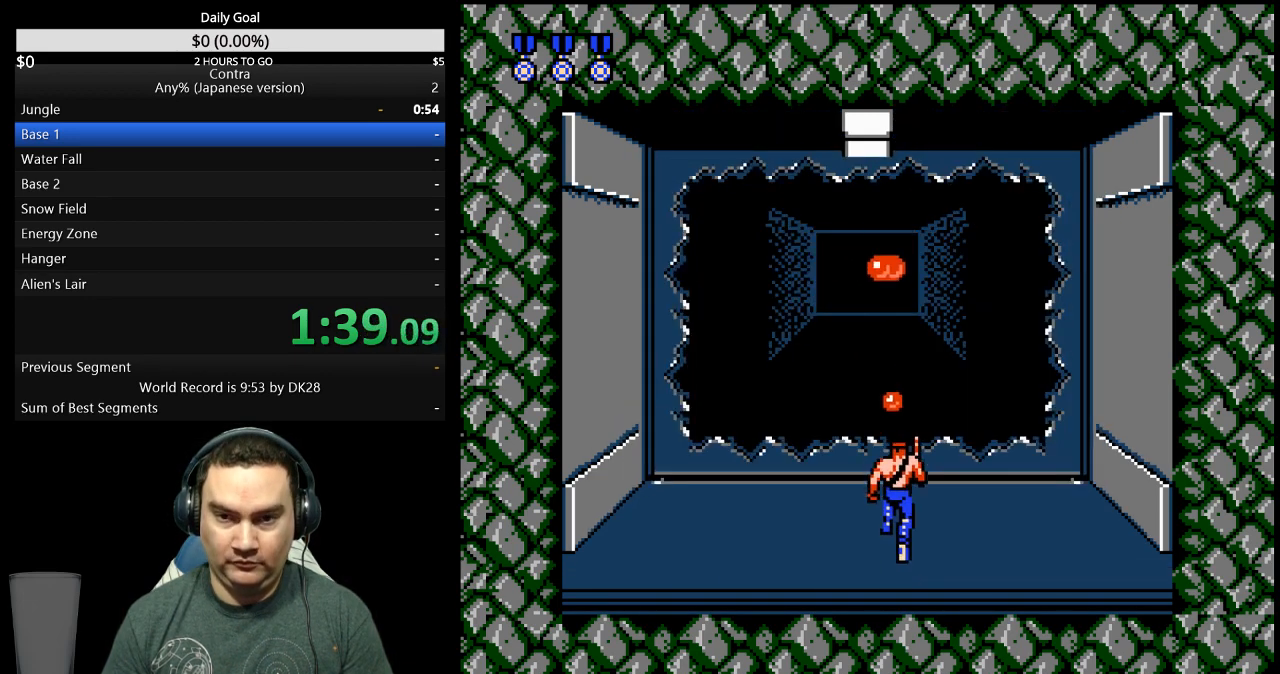
{"dt_ms": 500, "buttons": ["DPAD_UP"], "events": []}
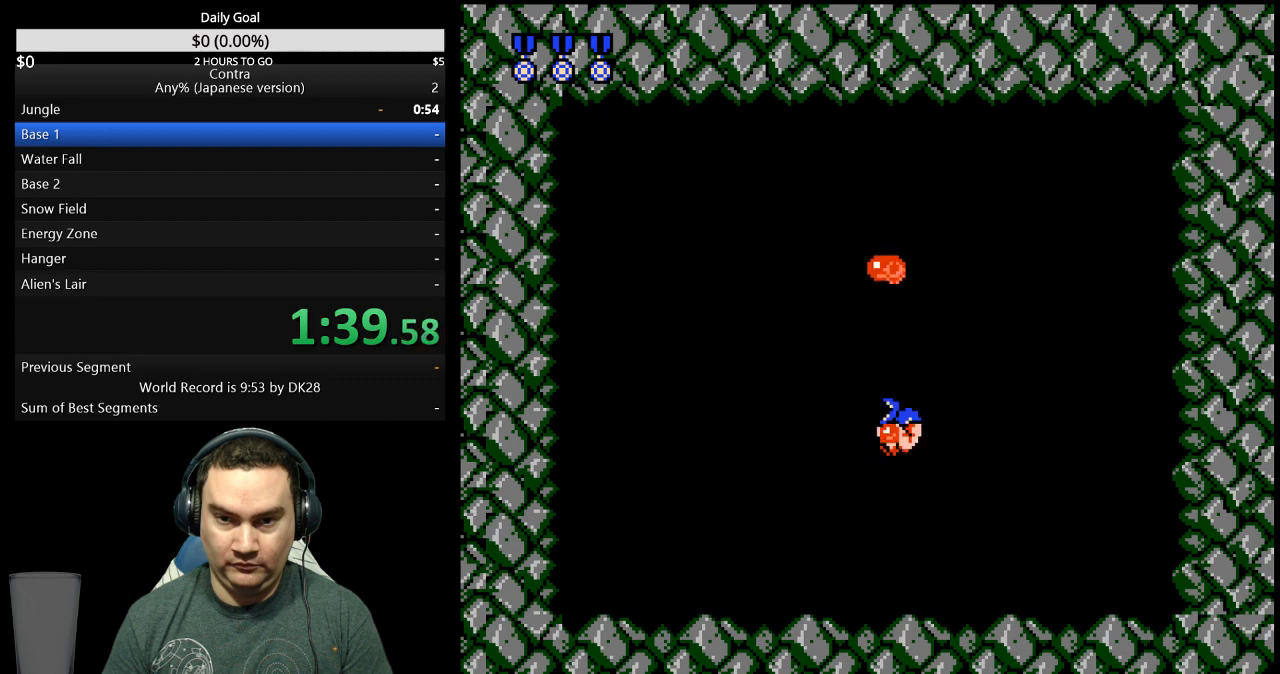
{"dt_ms": 500, "buttons": ["A", "DPAD_RIGHT"], "events": [[33, "DPAD_RIGHT", "down"], [100, "DPAD_UP", "up"], [400, "A", "down"]]}
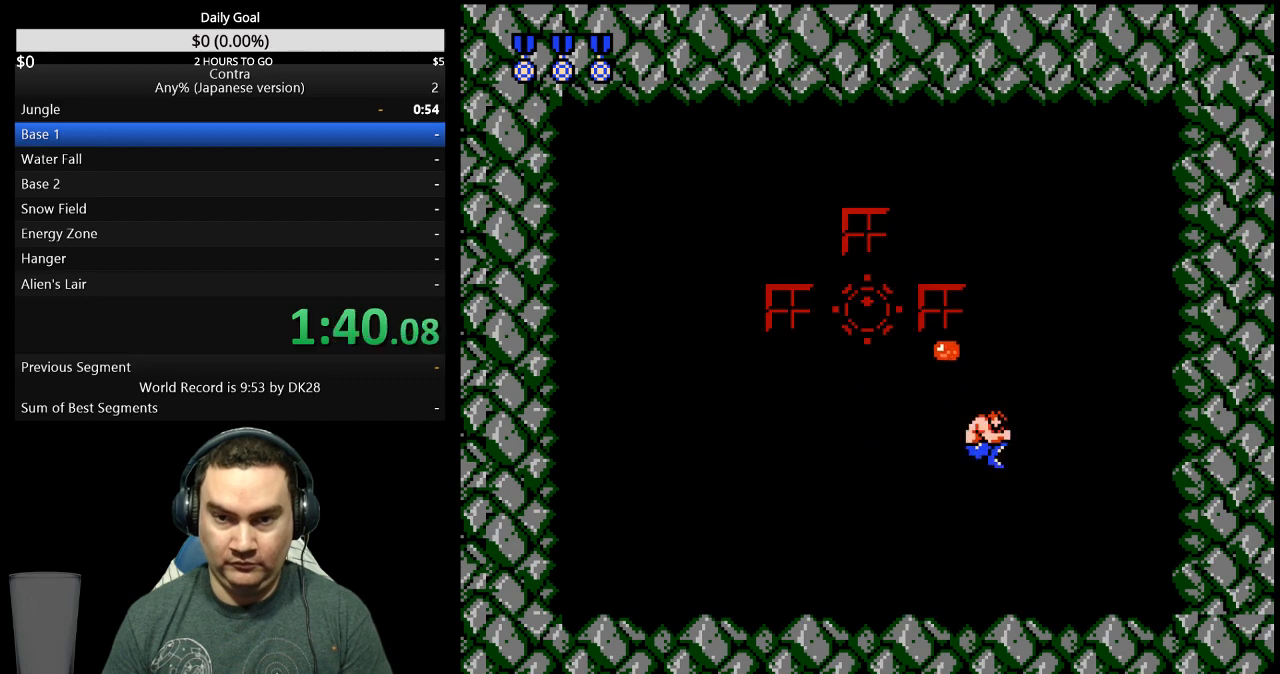
{"dt_ms": 500, "buttons": ["A", "DPAD_RIGHT"], "events": []}
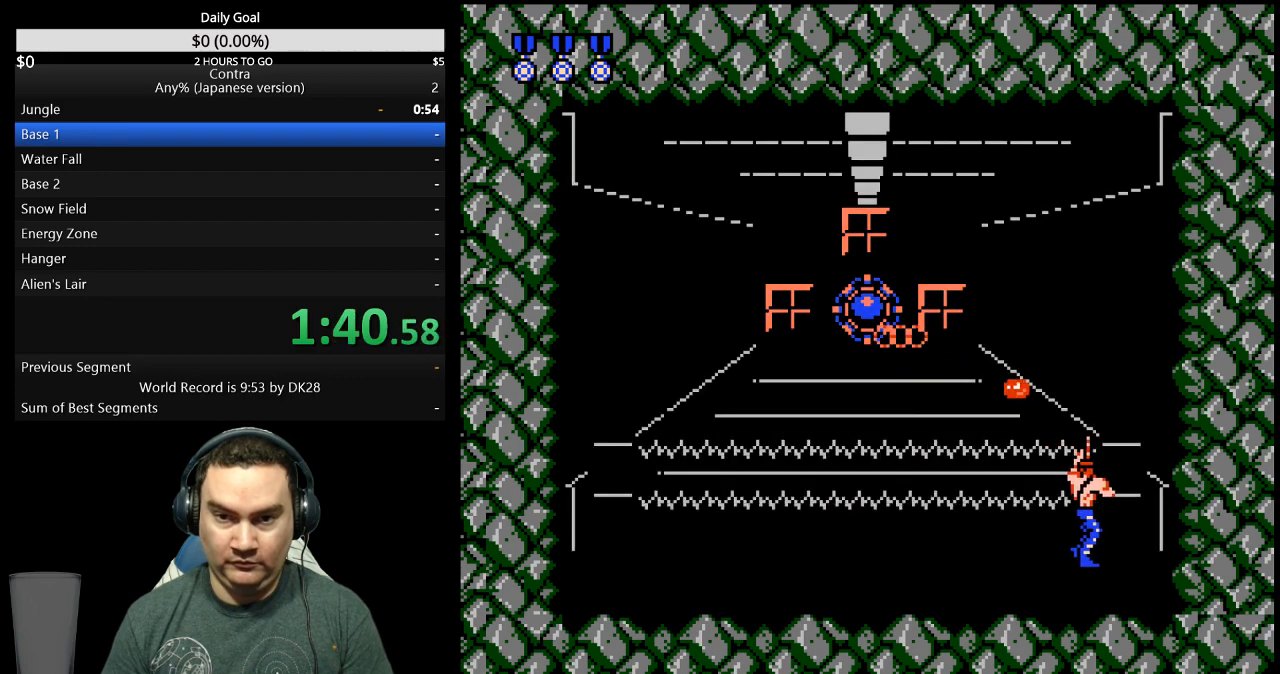
{"dt_ms": 500, "buttons": ["DPAD_LEFT"]}
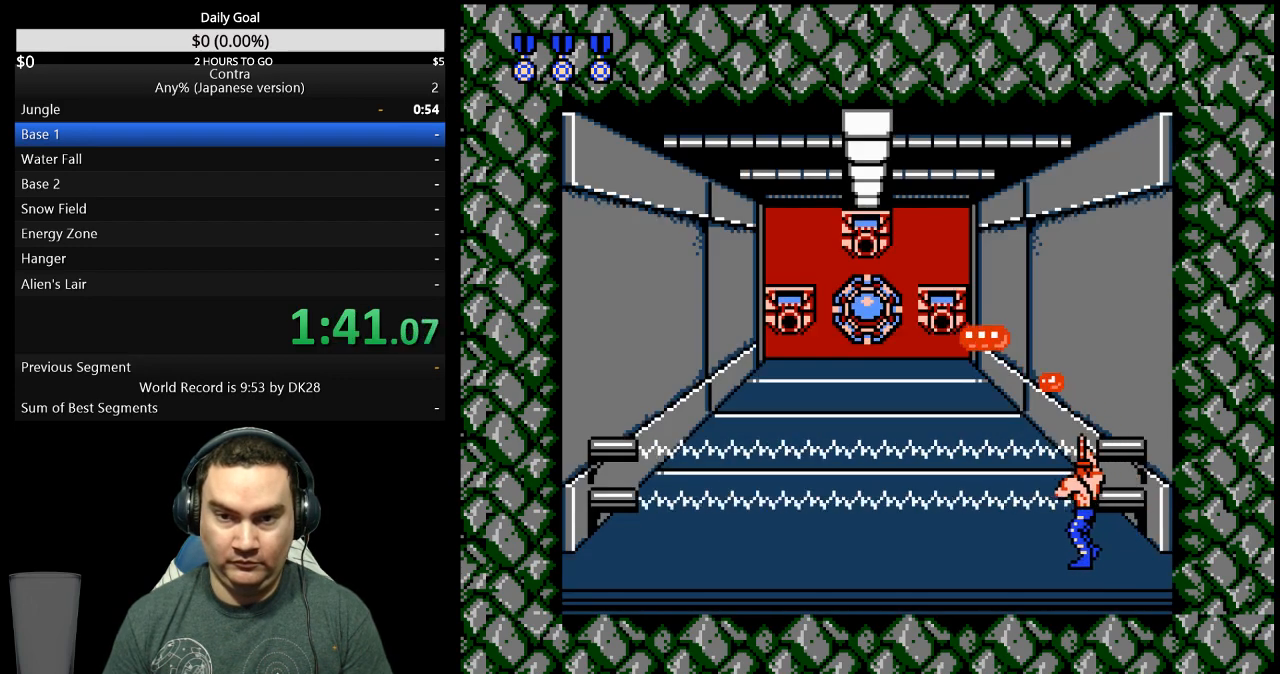
{"dt_ms": 500, "buttons": ["DPAD_LEFT"], "events": []}
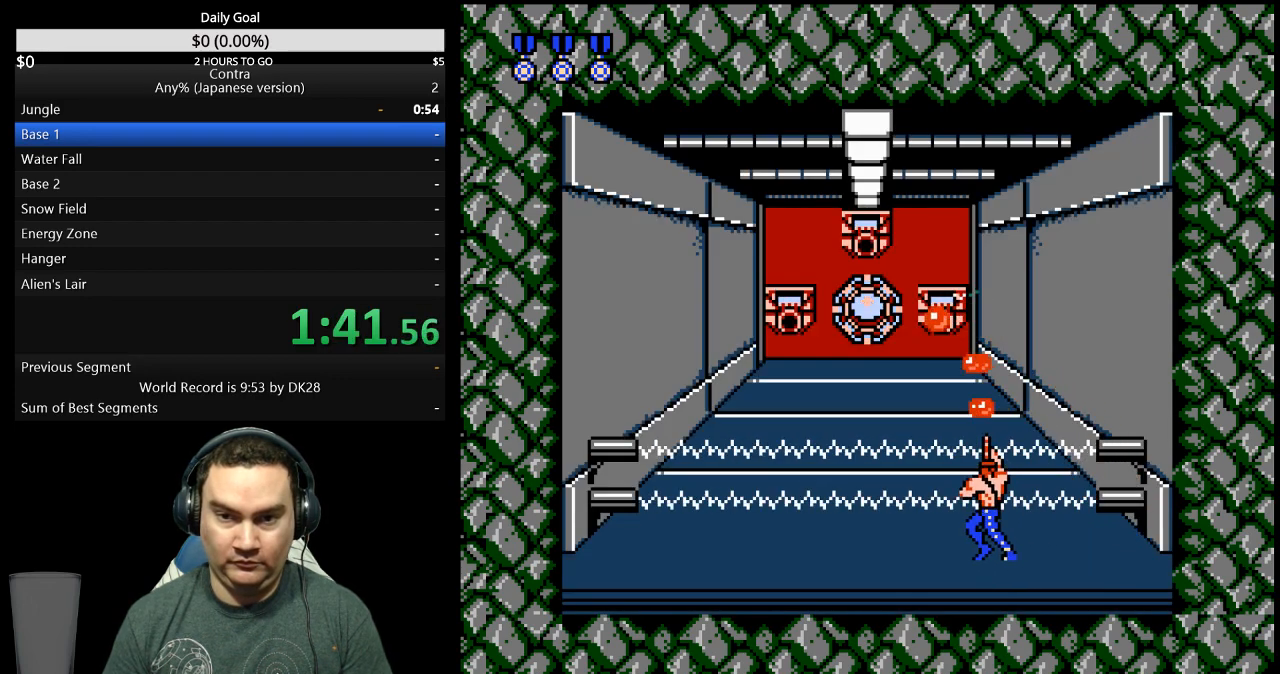
{"dt_ms": 500, "buttons": ["DPAD_LEFT"], "events": []}